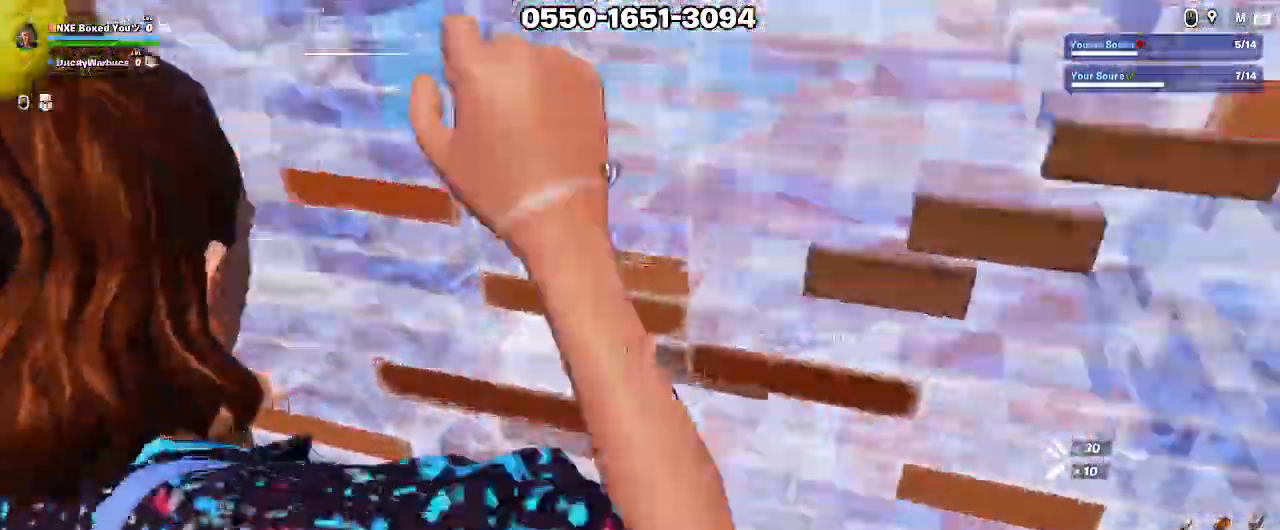
Gameplay with keyboard and mouse; each line is a JSON object with the keys and mouse buttons held at the frame after it. "events" lists presses ("down") and releases ("up") of "1", "2", "3", "4", "5", "a", "alt", "c", "caps_lock", "ctrl", "d", "e", "f", "g", "q", "r", "s", "shift", "space", "t", "tab", "v", "w", "x", "z", "mouse_left", "mouse_wheel" and "mouse_right" between this image and that frame as [ms after this image, input, new state], when the widget could be followed in between. "mouse_left", "mouse_wheel", "mouse_right" = the "left", "wheel", "right" buttons of the "mouse" list. No other keys are recorded. "wheel" means that the mouse wheel is clicked or scrolled. Not read: mouse_move.
{"keys": ["a", "s"], "mouse": [], "events": [[167, "ctrl", "down"], [167, "w", "up"], [250, "a", "down"], [250, "ctrl", "up"], [350, "s", "down"], [400, "alt", "down"], [483, "alt", "up"]]}
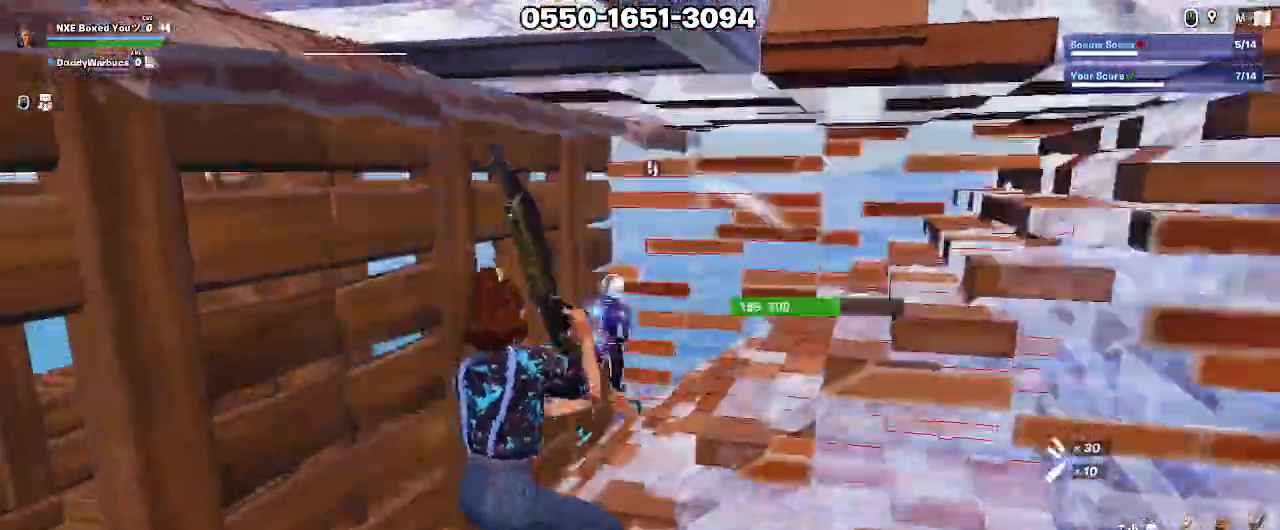
{"keys": ["2", "d"], "mouse": [], "events": [[33, "alt", "down"], [83, "alt", "up"], [217, "a", "up"], [317, "d", "down"], [367, "mouse_left", "down"], [417, "s", "up"], [500, "2", "down"], [500, "mouse_left", "up"]]}
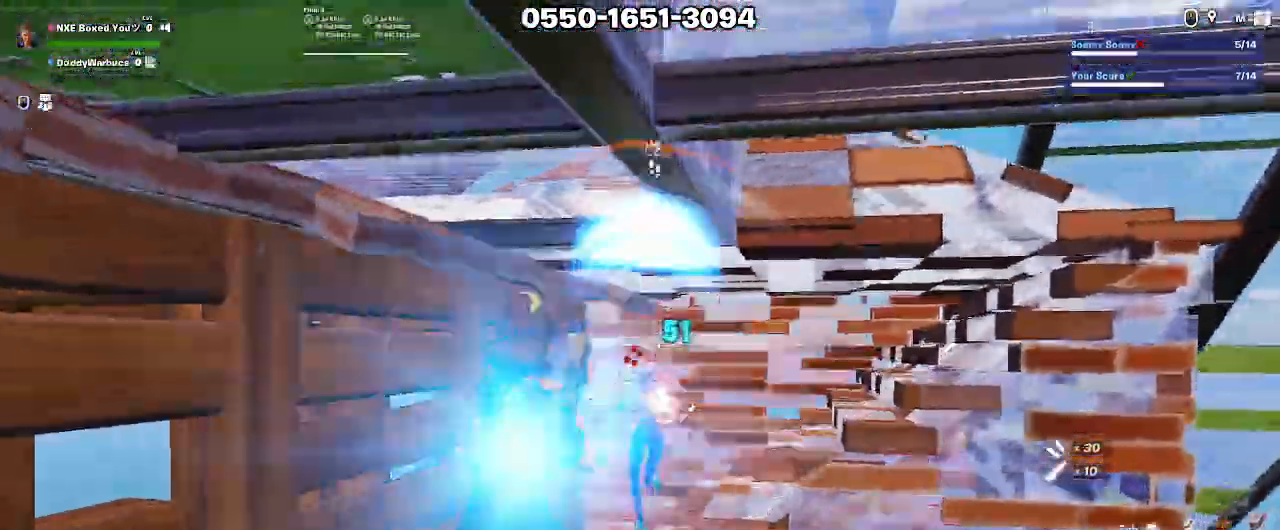
{"keys": ["ctrl", "d"], "mouse": [], "events": [[100, "2", "up"], [333, "mouse_left", "down"], [467, "ctrl", "down"], [467, "mouse_left", "up"]]}
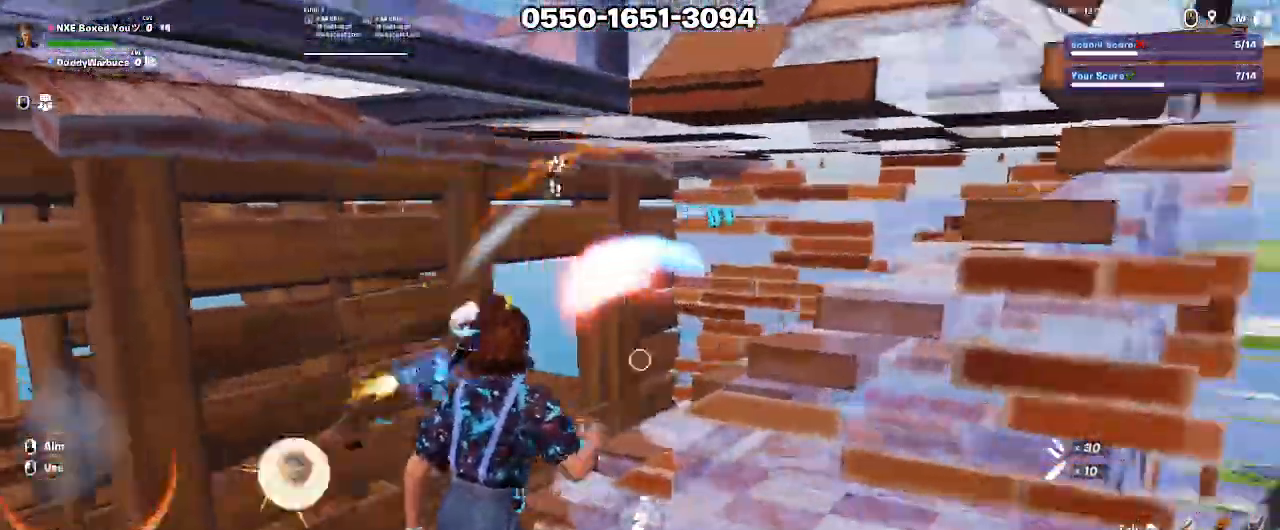
{"keys": ["a", "s"], "mouse": [], "events": [[67, "w", "down"], [117, "ctrl", "up"], [167, "w", "up"], [217, "space", "down"], [250, "space", "up"], [300, "a", "down"], [300, "s", "down"], [350, "d", "up"], [350, "space", "down"], [400, "space", "up"]]}
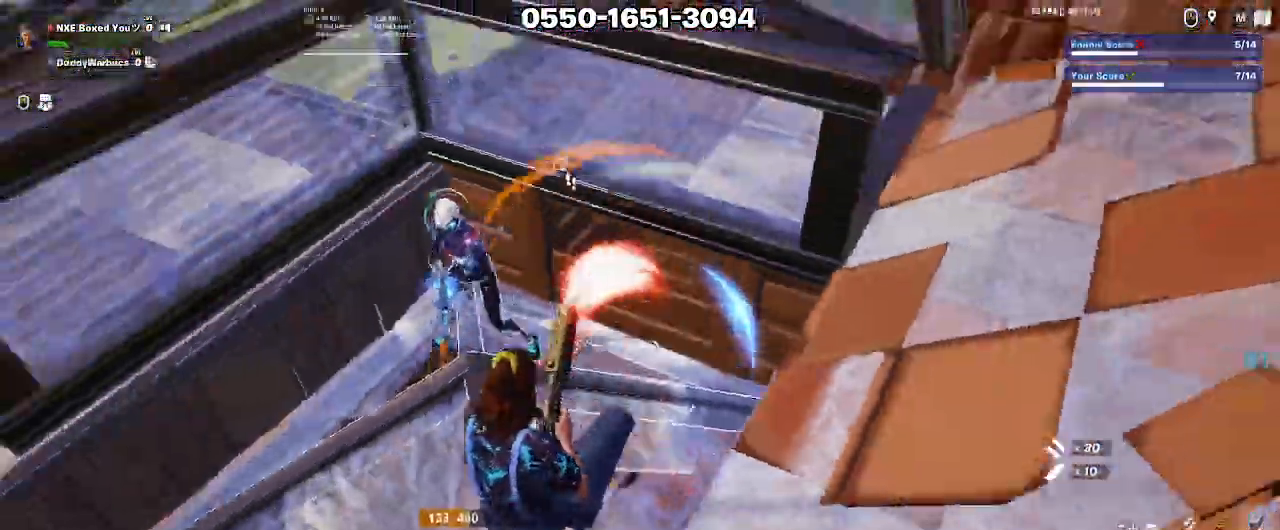
{"keys": ["a", "e", "s"], "mouse": ["left"], "events": [[133, "mouse_left", "down"], [267, "mouse_left", "up"], [400, "e", "down"], [467, "mouse_left", "down"]]}
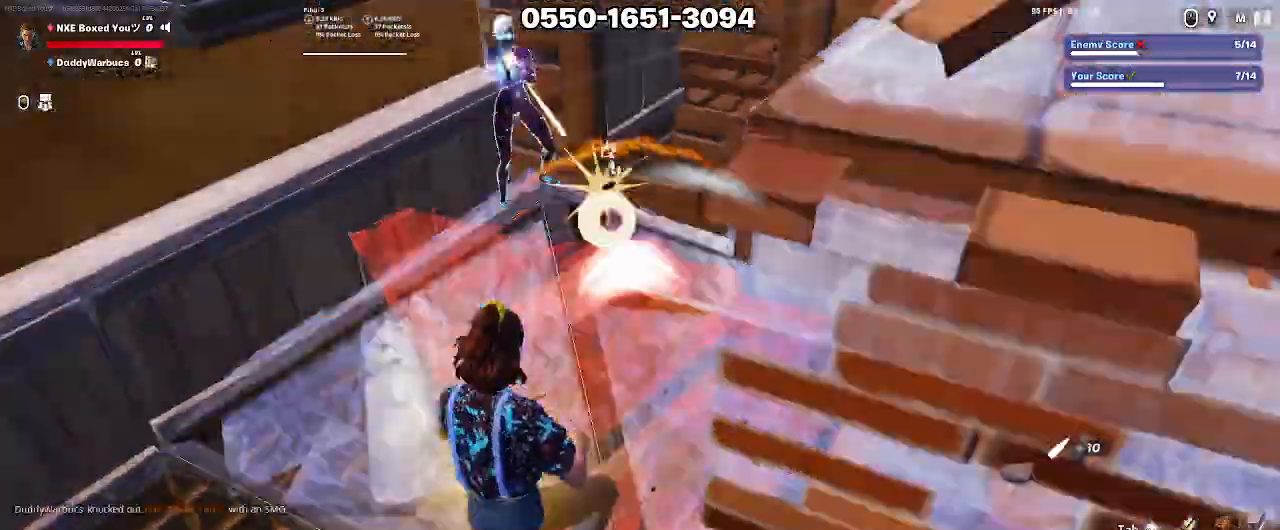
{"keys": ["x"], "mouse": ["left"], "events": [[50, "e", "up"], [50, "mouse_left", "up"], [233, "mouse_left", "down"], [333, "x", "down"], [383, "x", "up"], [433, "x", "down"], [467, "a", "up"], [467, "s", "up"]]}
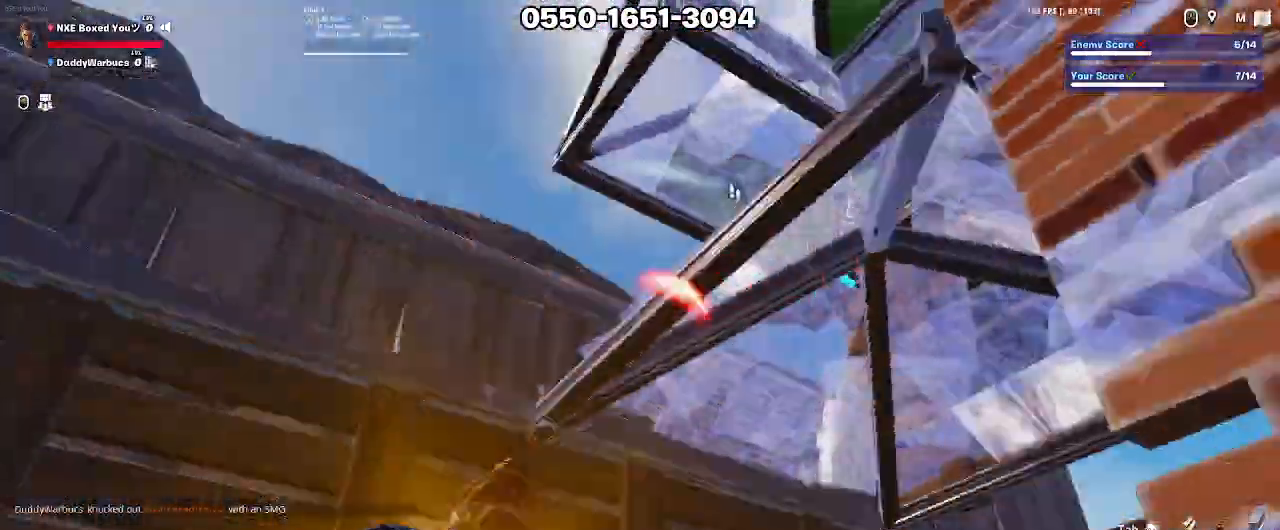
{"keys": [], "mouse": [], "events": [[17, "x", "up"], [67, "ctrl", "down"], [67, "mouse_left", "up"], [67, "w", "down"], [117, "1", "down"], [167, "ctrl", "up"], [167, "w", "up"], [200, "1", "up"]]}
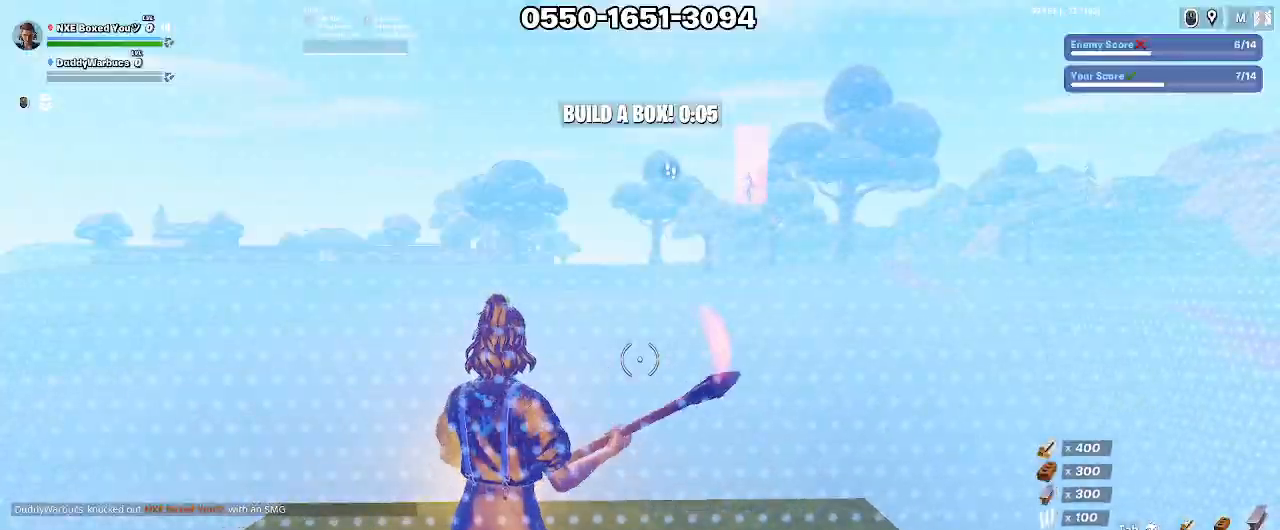
{"keys": ["space"], "mouse": [], "events": [[450, "space", "down"]]}
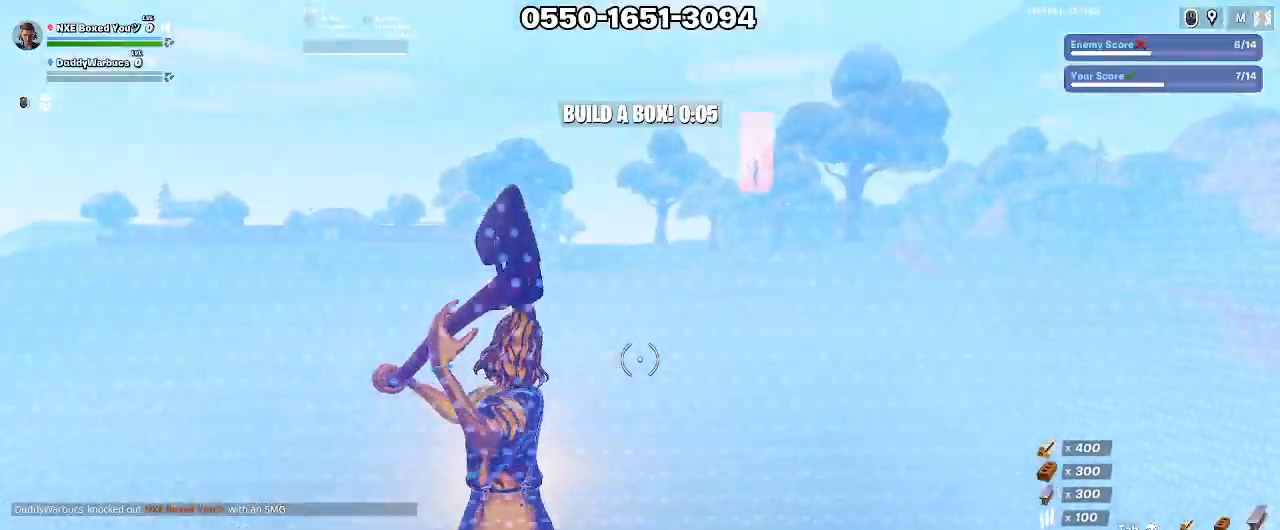
{"keys": [], "mouse": [], "events": [[100, "mouse_left", "down"], [150, "space", "up"], [433, "mouse_left", "up"]]}
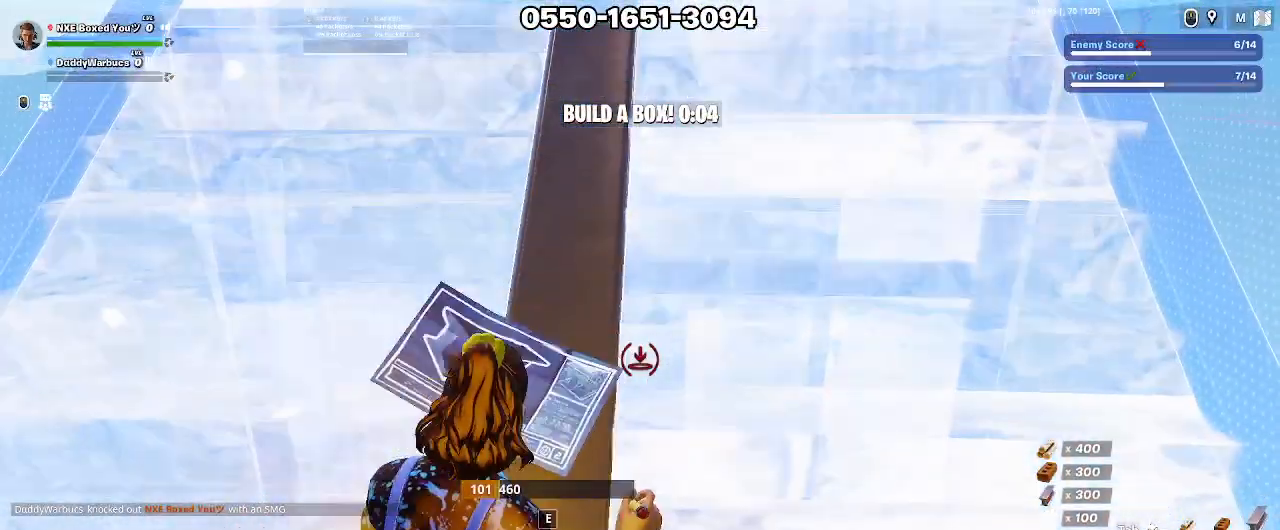
{"keys": [], "mouse": [], "events": []}
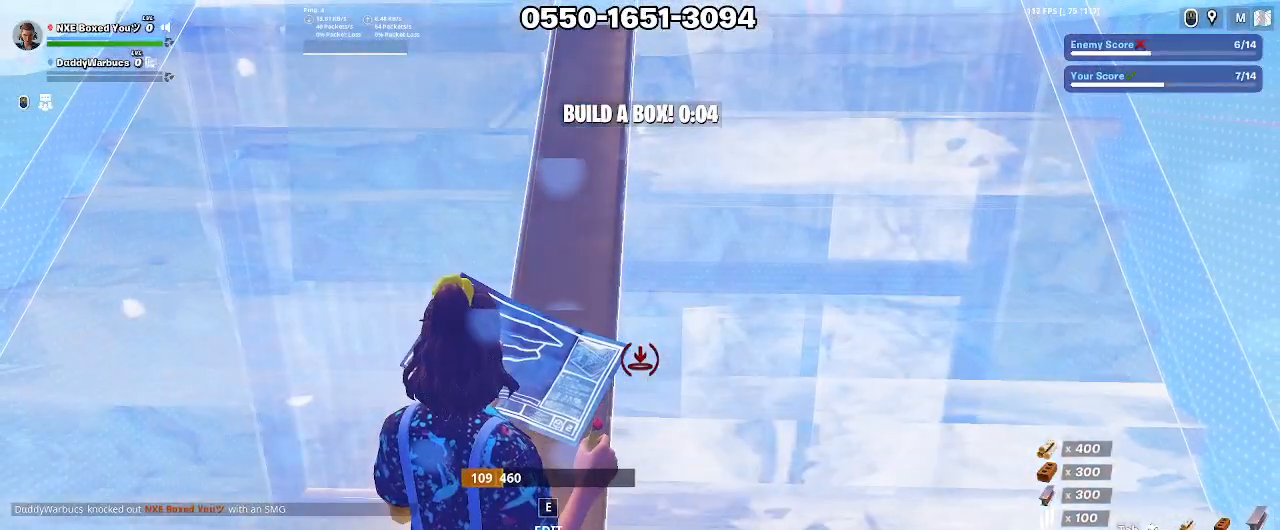
{"keys": [], "mouse": [], "events": []}
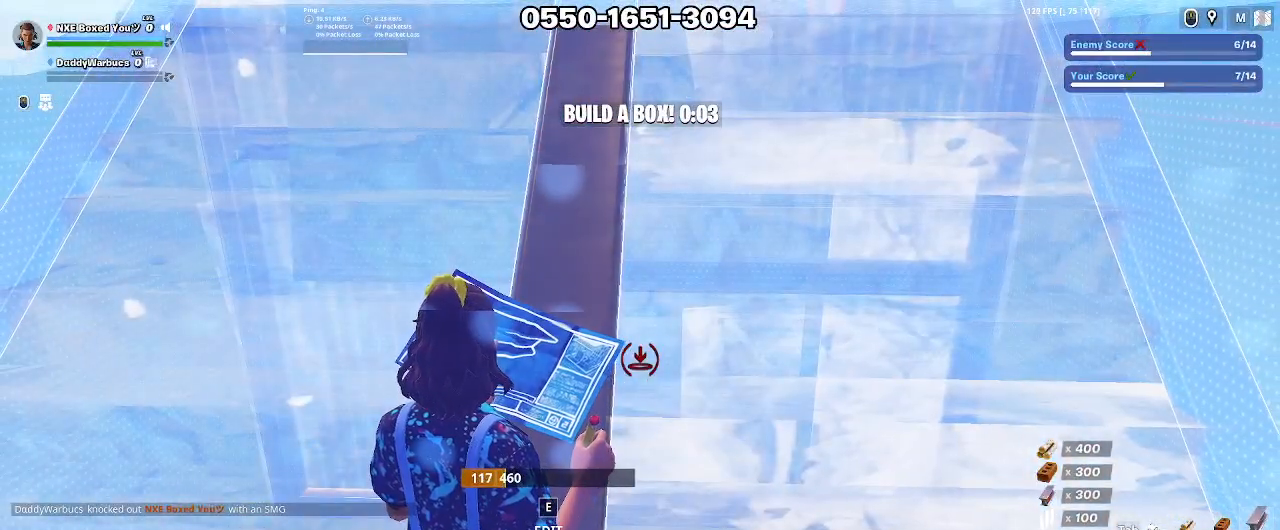
{"keys": [], "mouse": [], "events": [[383, "ctrl", "down"], [467, "ctrl", "up"]]}
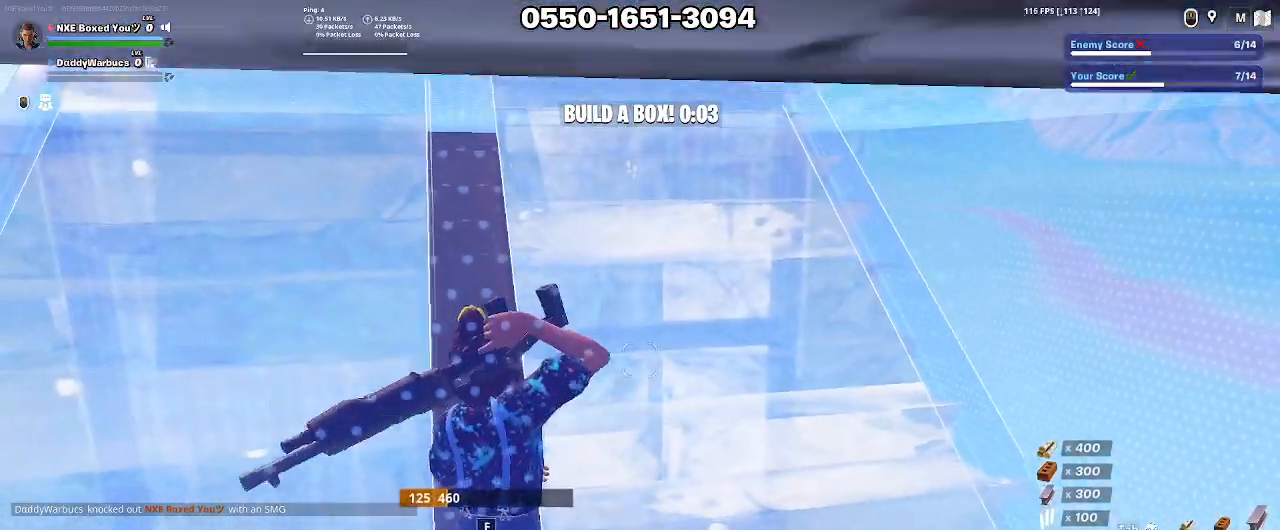
{"keys": ["d", "w"], "mouse": [], "events": [[117, "d", "down"], [167, "w", "down"]]}
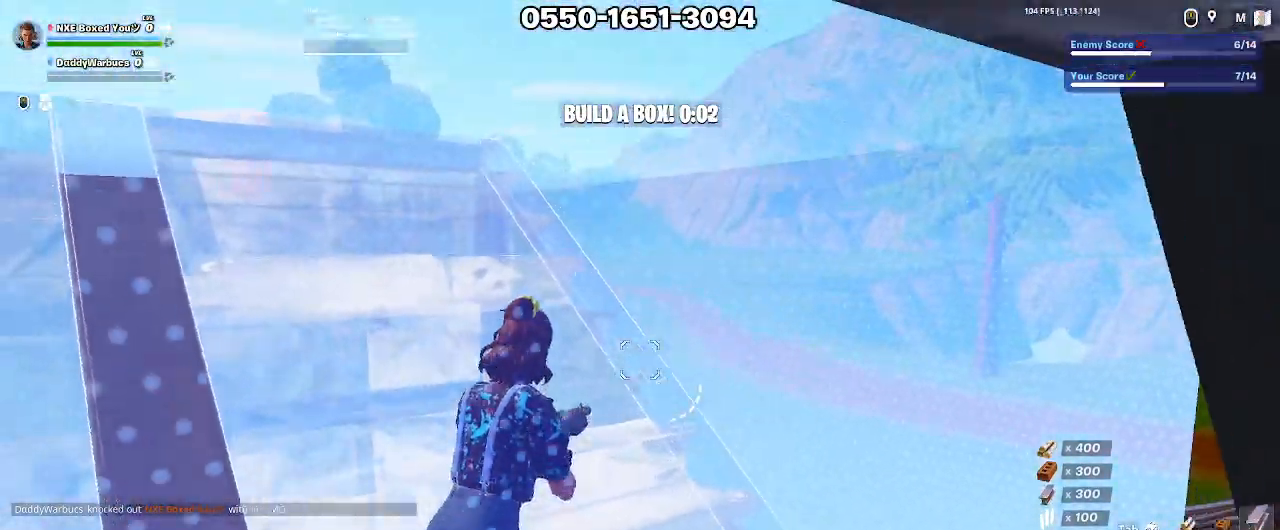
{"keys": ["w"], "mouse": [], "events": [[133, "a", "down"], [133, "d", "up"], [500, "a", "up"]]}
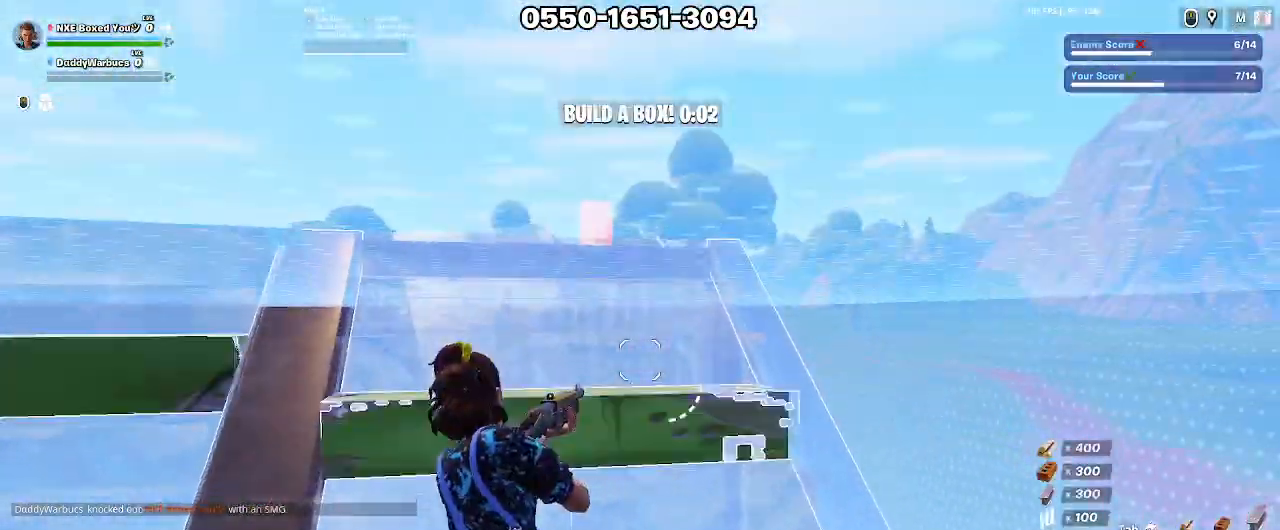
{"keys": ["w"], "mouse": [], "events": [[50, "d", "down"], [50, "w", "up"], [200, "d", "up"], [233, "w", "down"], [333, "d", "down"], [333, "w", "up"], [433, "d", "up"], [433, "w", "down"]]}
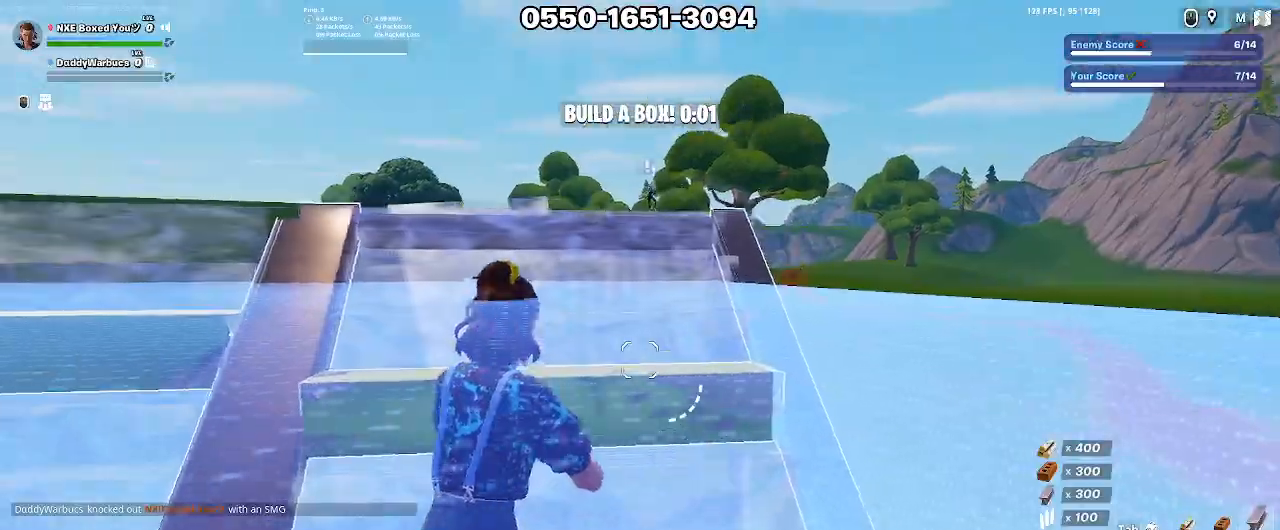
{"keys": ["d", "w"], "mouse": [], "events": [[167, "d", "down"], [167, "w", "up"], [217, "w", "down"]]}
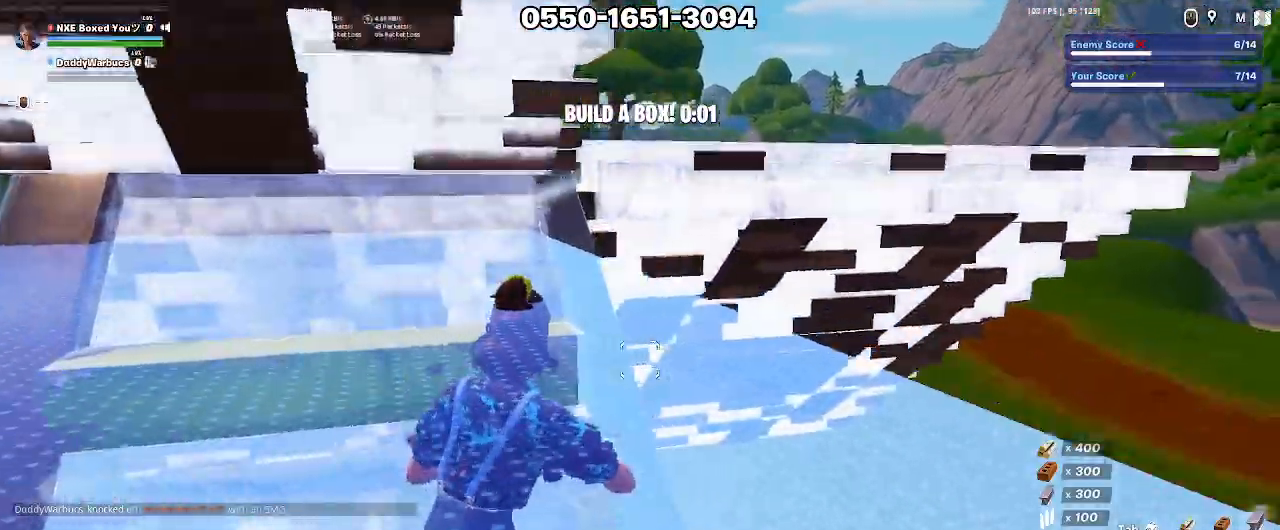
{"keys": ["d"], "mouse": [], "events": [[317, "d", "up"], [317, "w", "up"], [367, "d", "down"]]}
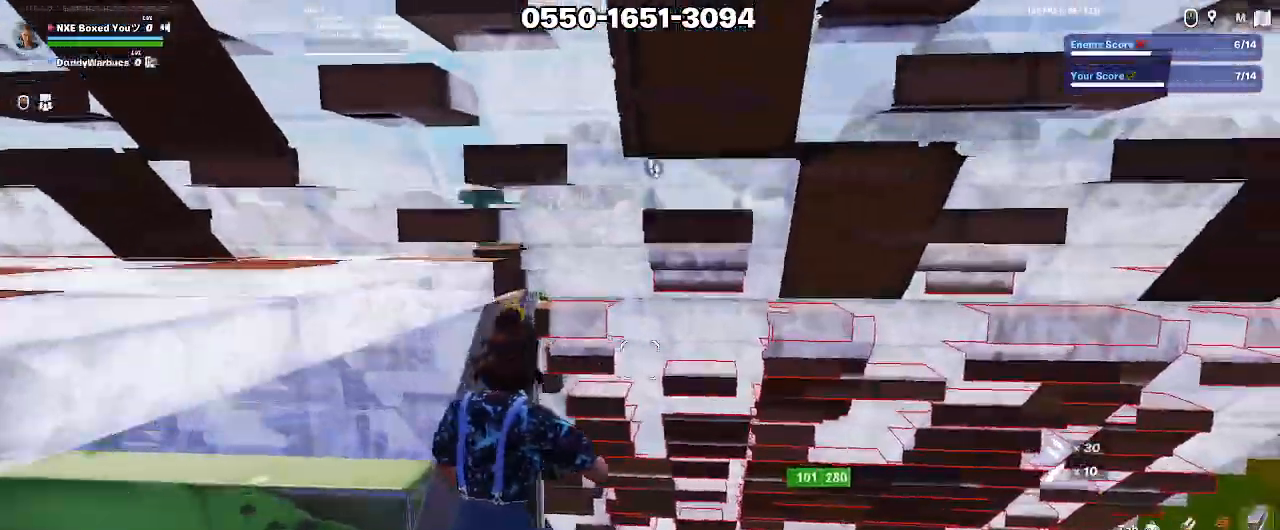
{"keys": ["d"], "mouse": [], "events": [[50, "s", "down"], [100, "d", "up"], [150, "a", "down"], [433, "a", "up"], [433, "d", "down"], [483, "s", "up"]]}
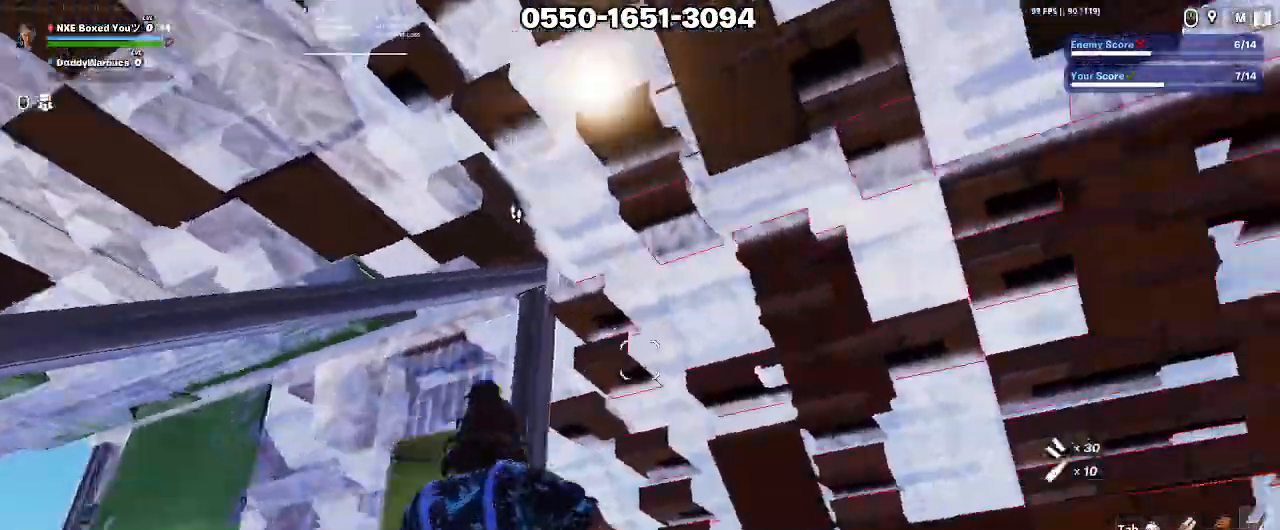
{"keys": ["w"], "mouse": [], "events": [[67, "ctrl", "down"], [117, "1", "down"], [117, "d", "up"], [117, "w", "down"], [167, "ctrl", "up"], [200, "1", "up"], [250, "f", "down"], [350, "f", "up"]]}
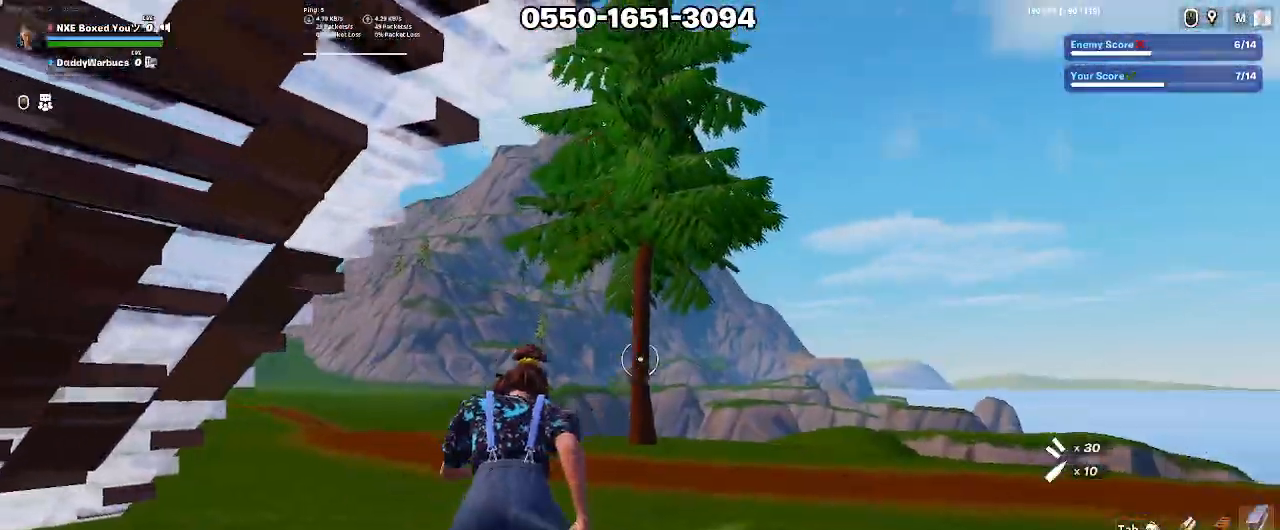
{"keys": ["d", "w"], "mouse": ["left"], "events": [[133, "d", "down"], [233, "space", "down"], [417, "mouse_left", "down"], [417, "space", "up"]]}
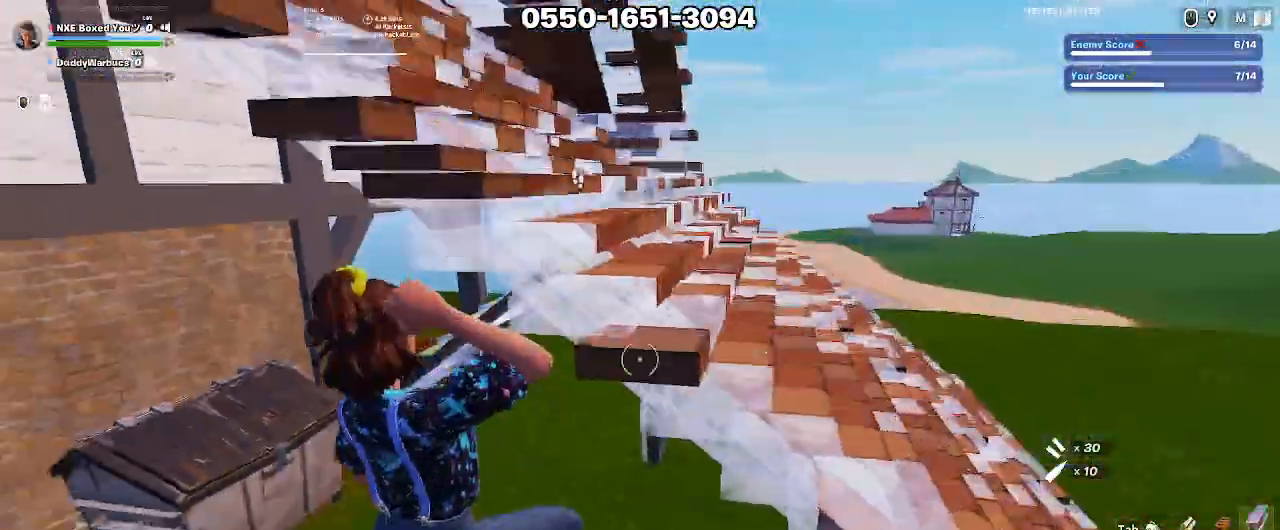
{"keys": ["ctrl", "d", "w"], "mouse": [], "events": [[383, "mouse_left", "up"], [433, "ctrl", "down"]]}